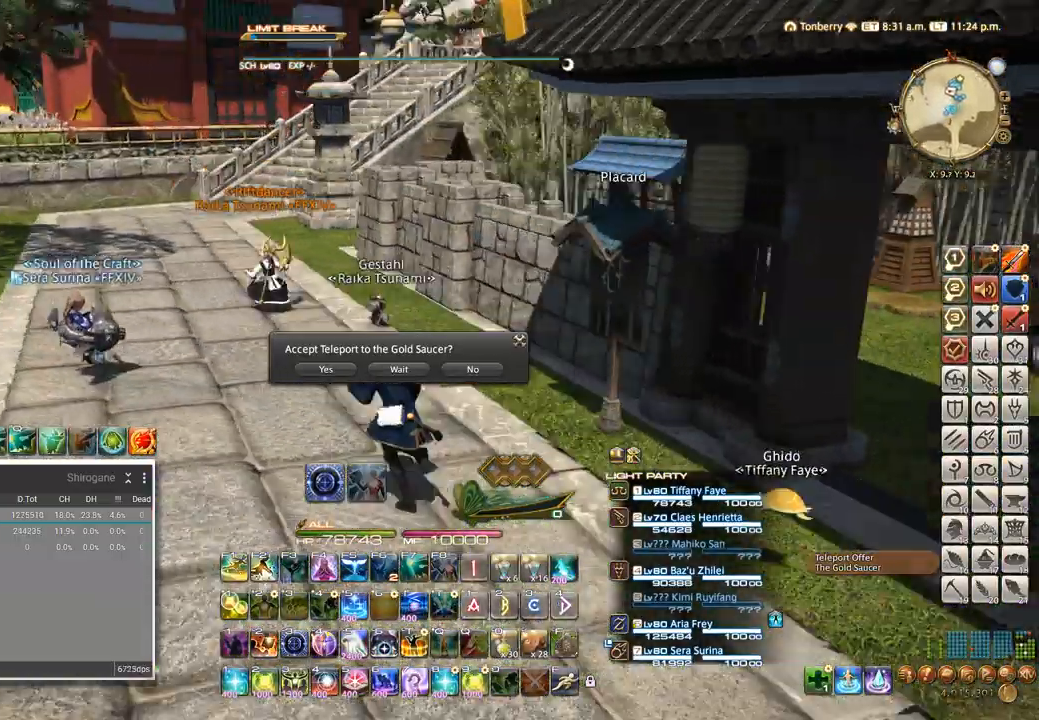
Gameplay with keyboard; each line is a JSON object with the keys held at the frame after it. "events" lists presses ("down") and releases ("up") of ".", "/", "0", "1", "2", "3", "4", "5", "6", "7", "8", "9", "a", "alt_l", "alt_r", "b", "backslash", "backspace", "c", "caps_lock", "comma", "ctrl_l", "ctrl_r", "d", "e", "equals", "escape", "f", "f1", "f10", "f11", "f12", "f2", "f3", "f4", "f5", "f6", "f7", "f8", "f9", "g", "h", "i", "j", "k", "l", "lbracket", "m", "minus", "n", "o", "p", "q", "quote", "r", "rbracket", "return", "s", "semicolon", "shift_l", "shift_r", "space", "super_l", "super_r", "t", "tab", "tilde", "u", "v", "w", "x" and "y" between this image and that frame as [ms after this image, input, new state], when the widget could be followed in between. No other keys are recorded. Mouse input is not recorded. Not read: z.
{"keys": []}
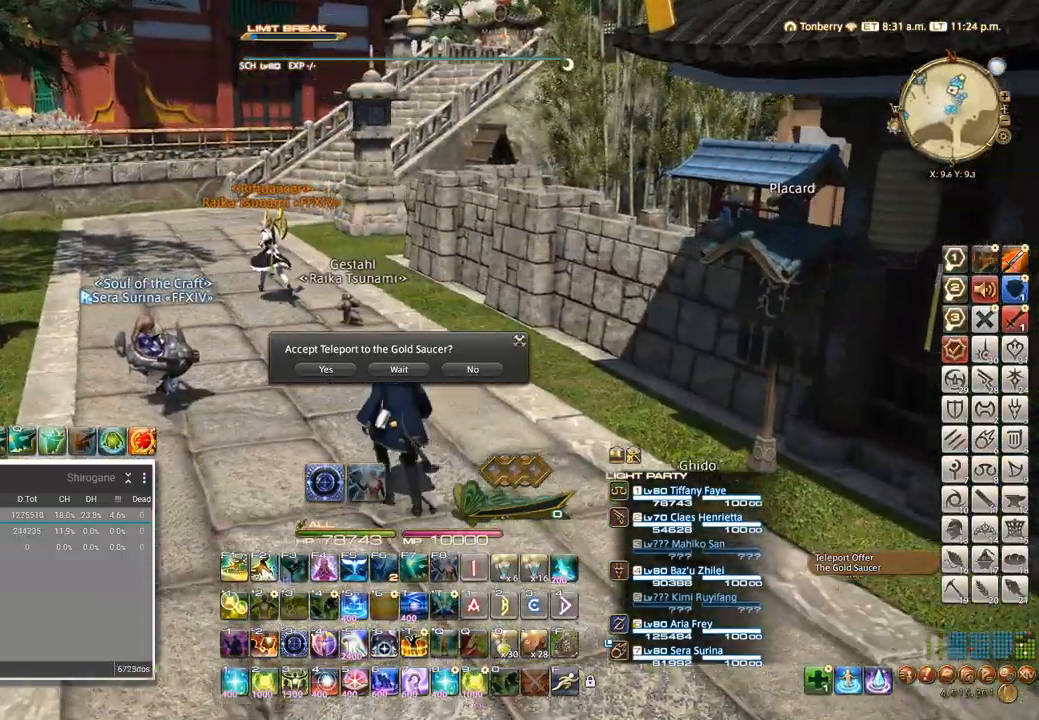
{"keys": []}
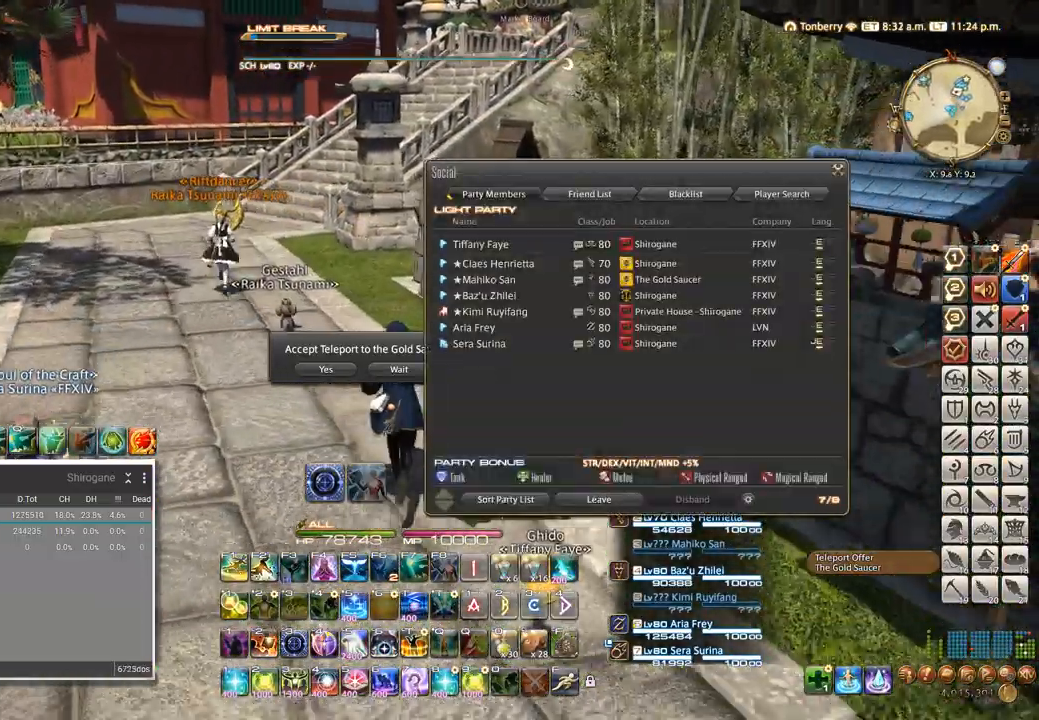
{"keys": ["a", "w"]}
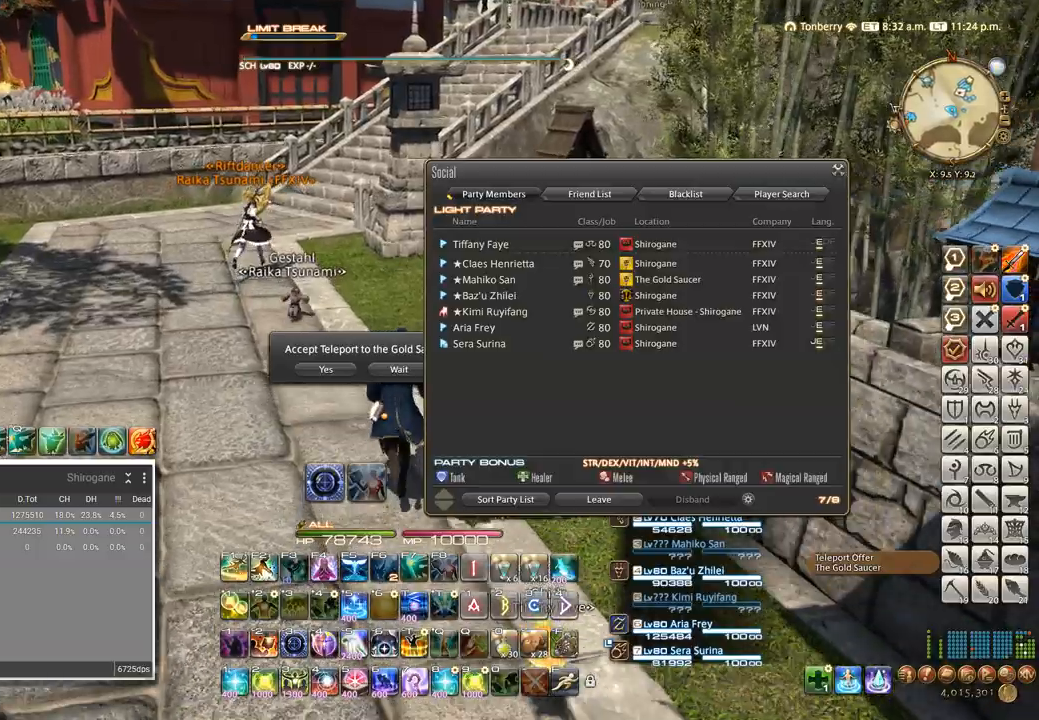
{"keys": ["space"], "events": [[433, "space", "down"], [483, "a", "up"], [500, "w", "up"]]}
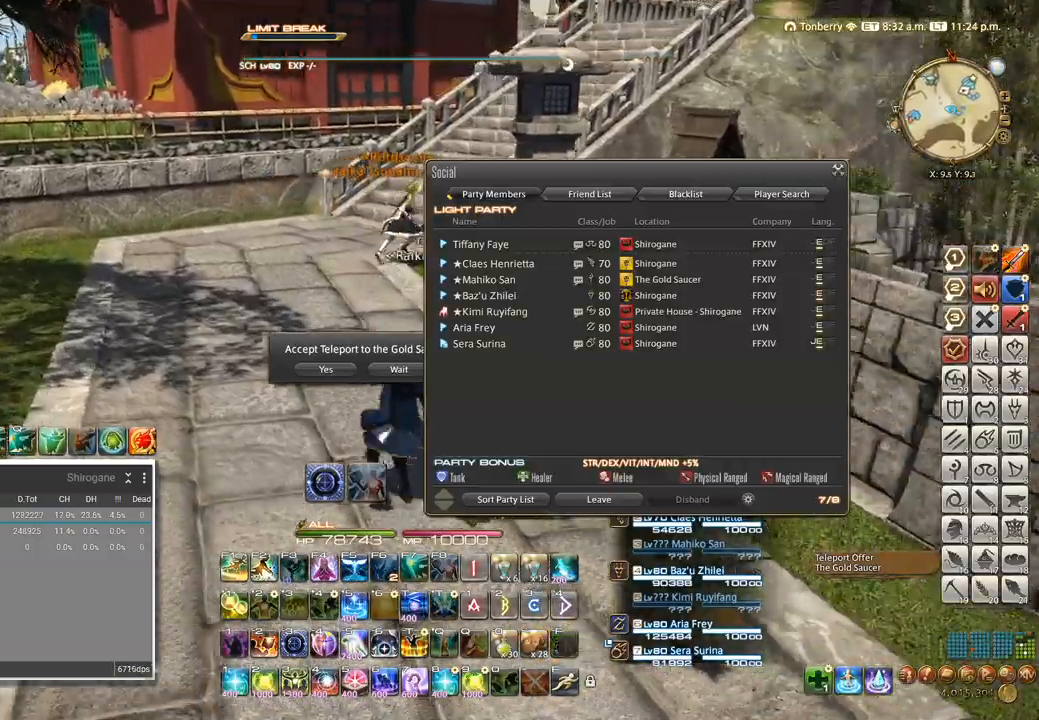
{"keys": [], "events": [[33, "space", "up"], [200, "escape", "down"], [316, "escape", "up"]]}
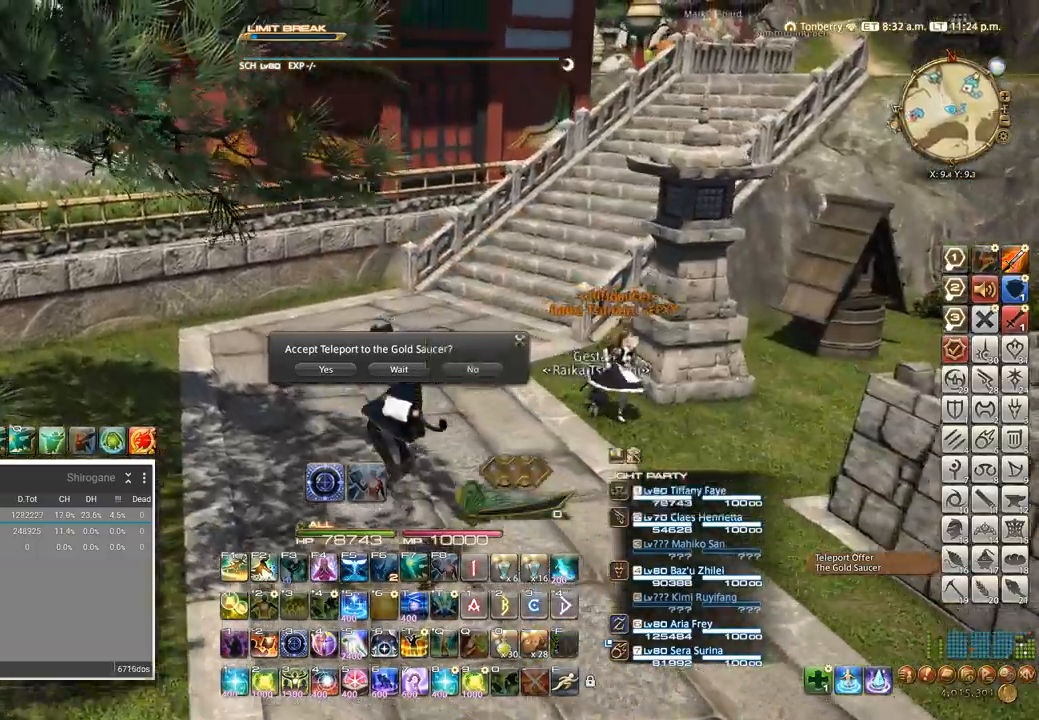
{"keys": ["w"], "events": [[83, "w", "down"]]}
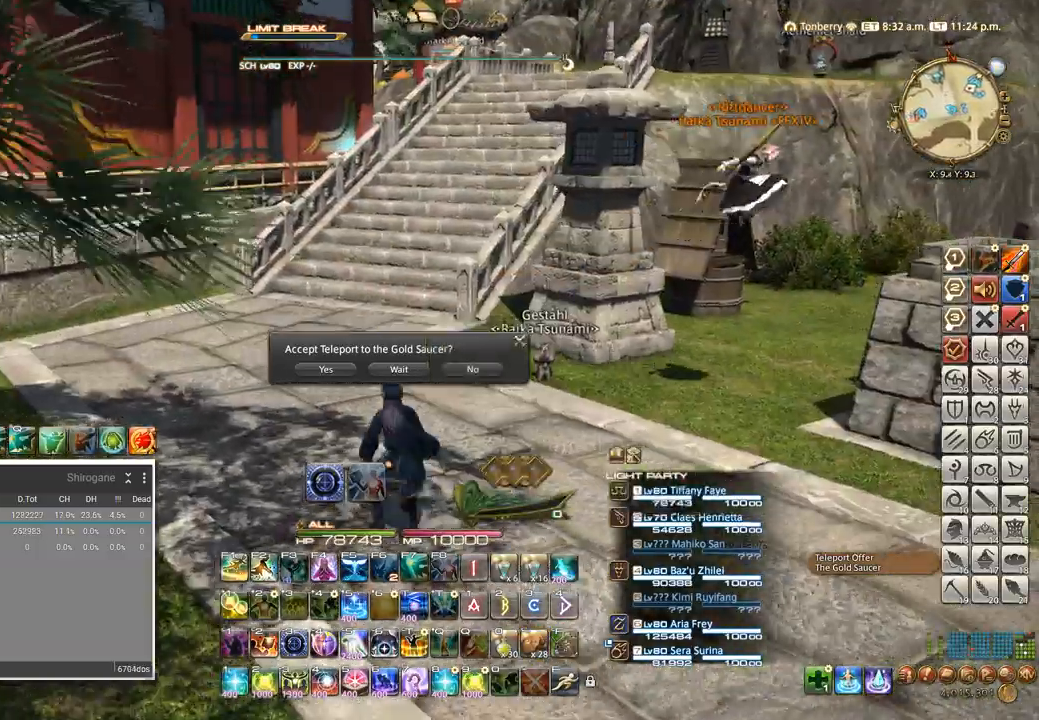
{"keys": ["w"]}